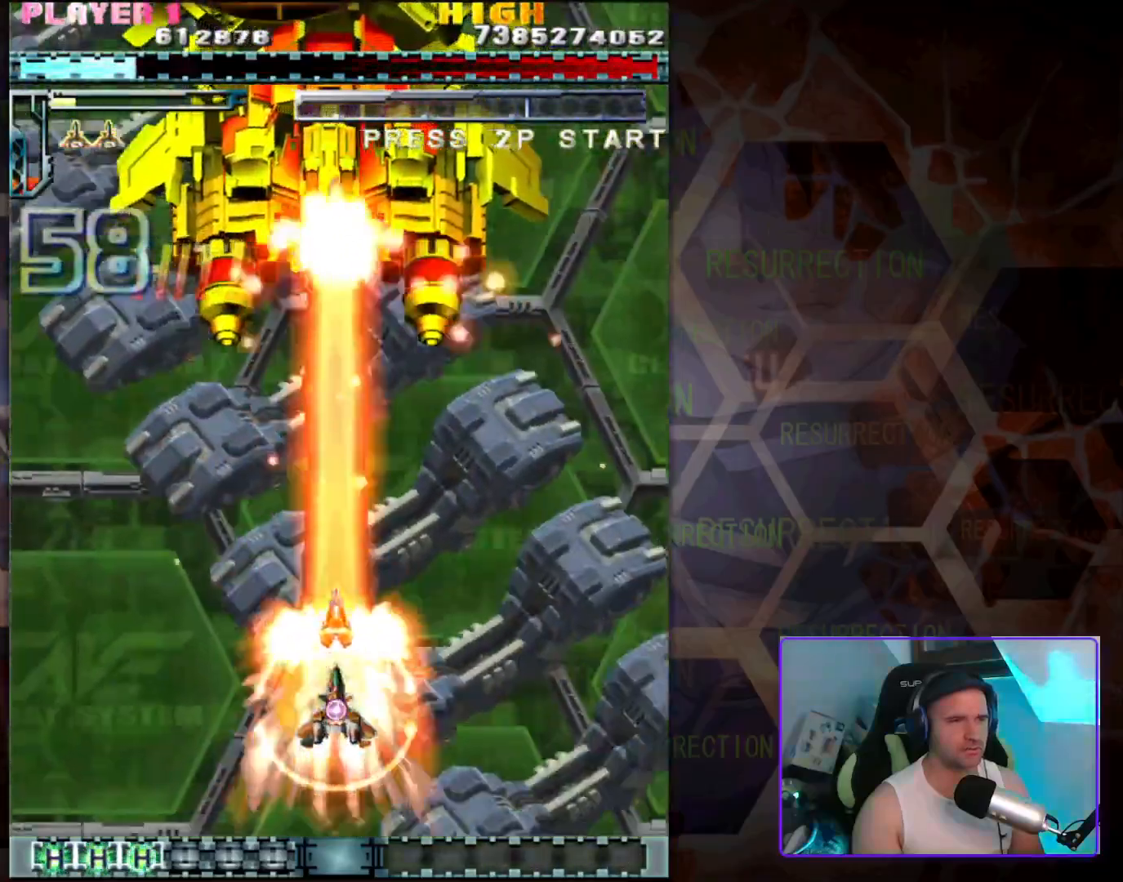
Gameplay with a controller (arcade stick); each line is a JSON object with the inputs held at the frame after it. "events" lists button and stick changes between this image and that frame as [ms after this image, input, new state], when the widget could be followed in between. Not read: L3 R3.
{"buttons": [], "left_stick": "center", "events": [[200, "left_stick", "left"], [383, "left_stick", "center"]]}
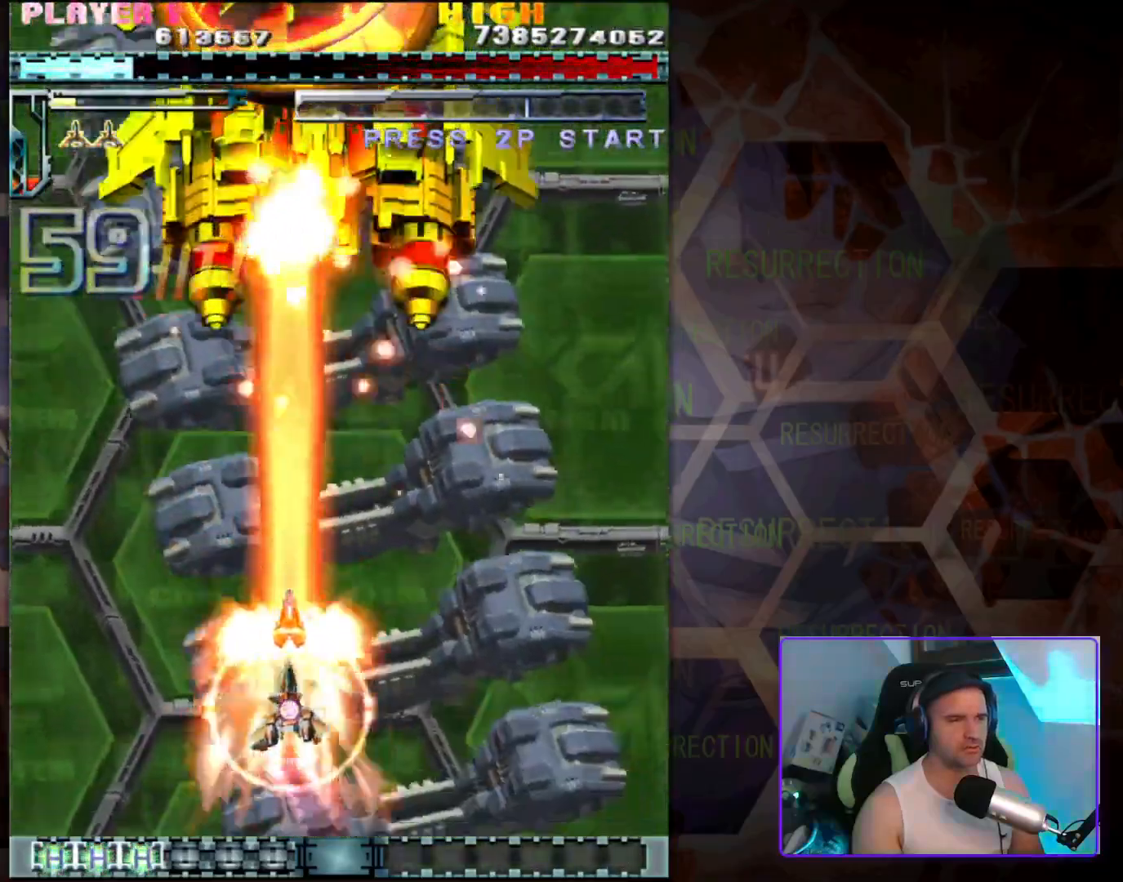
{"buttons": [], "left_stick": "center", "events": []}
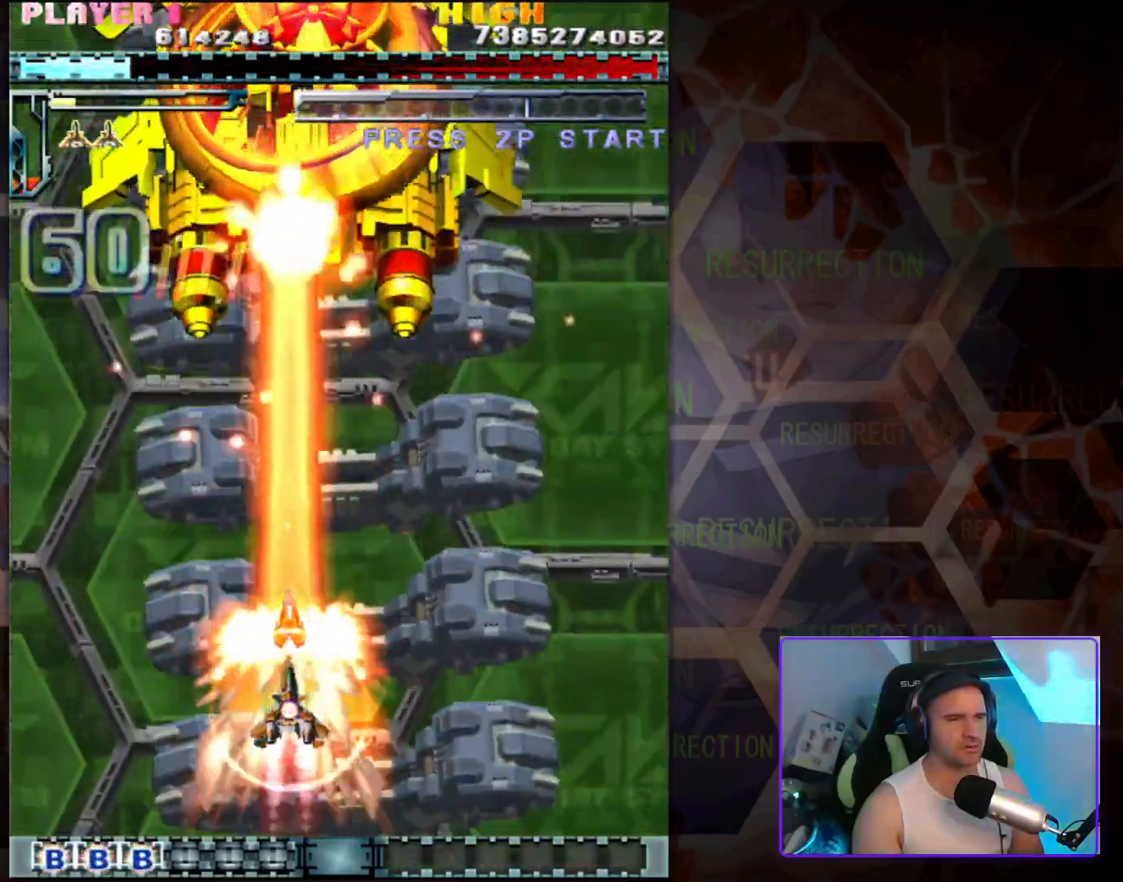
{"buttons": [], "left_stick": "center", "events": []}
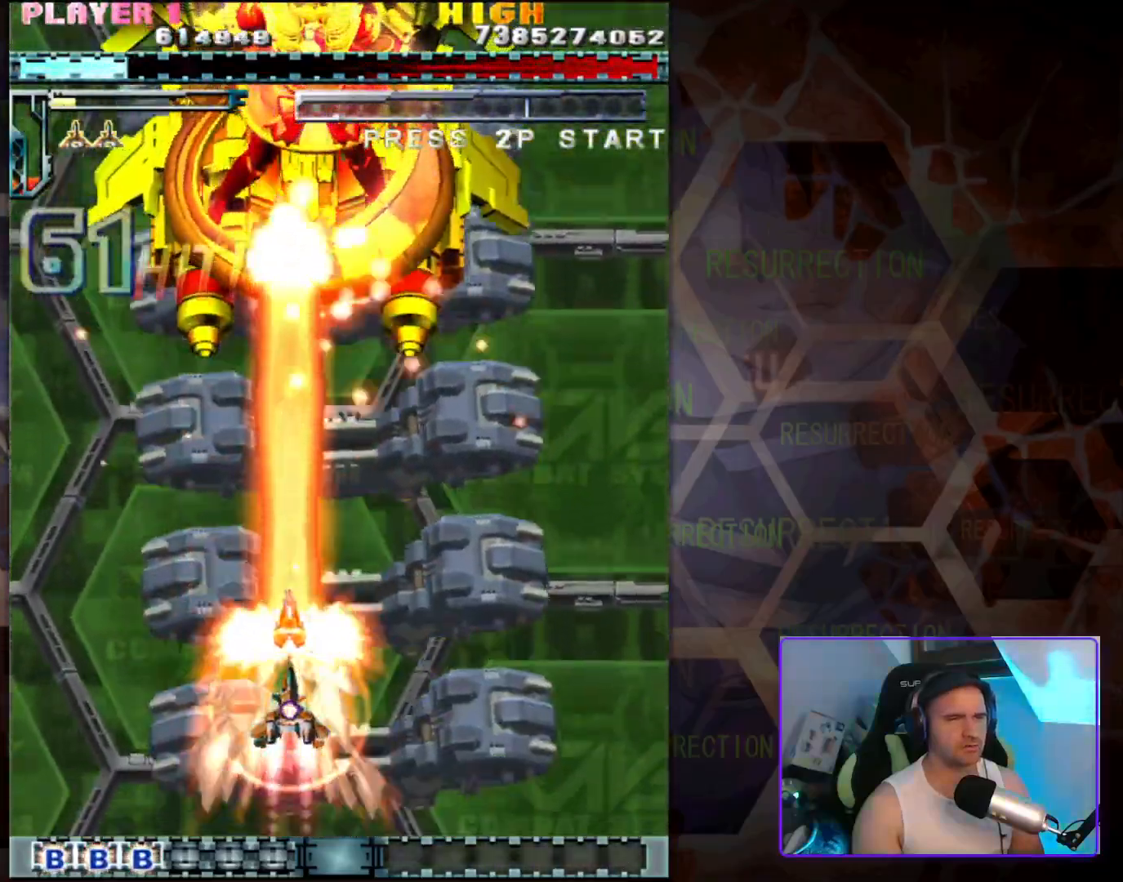
{"buttons": [], "left_stick": "center", "events": []}
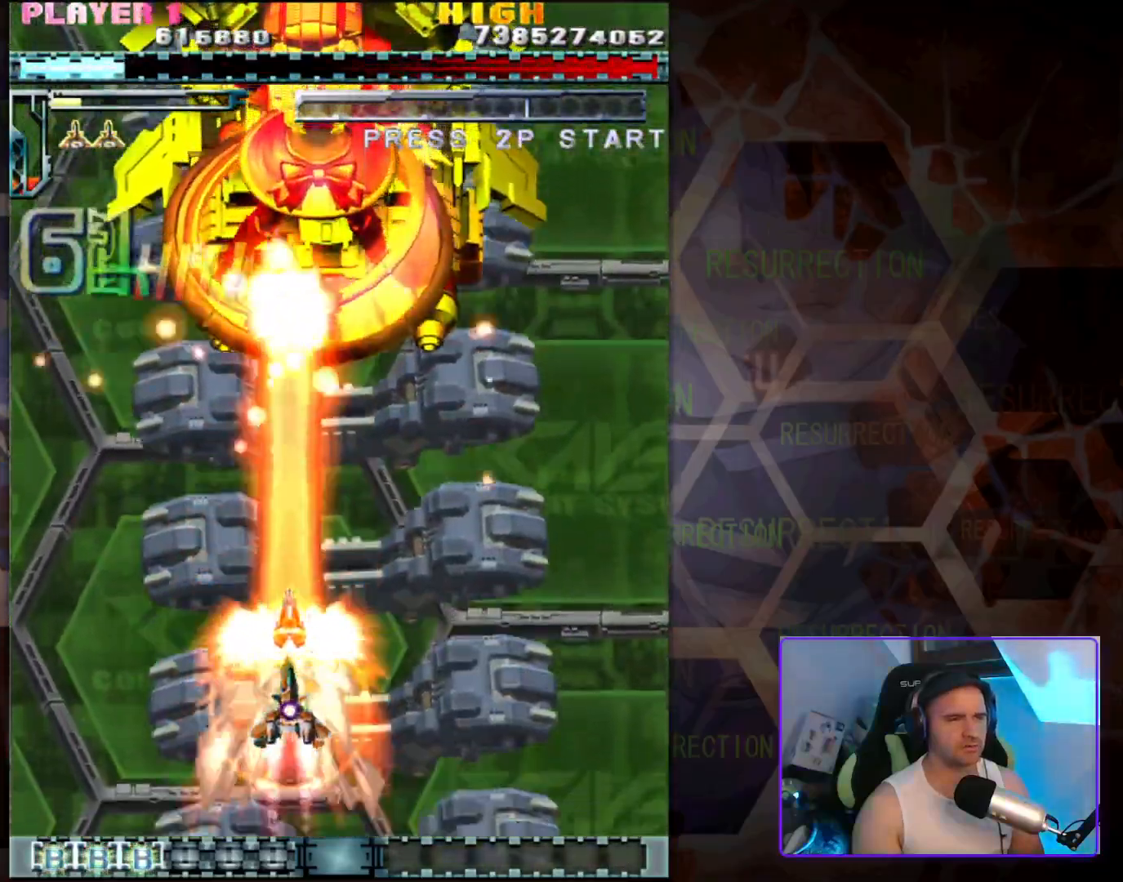
{"buttons": [], "left_stick": "center", "events": []}
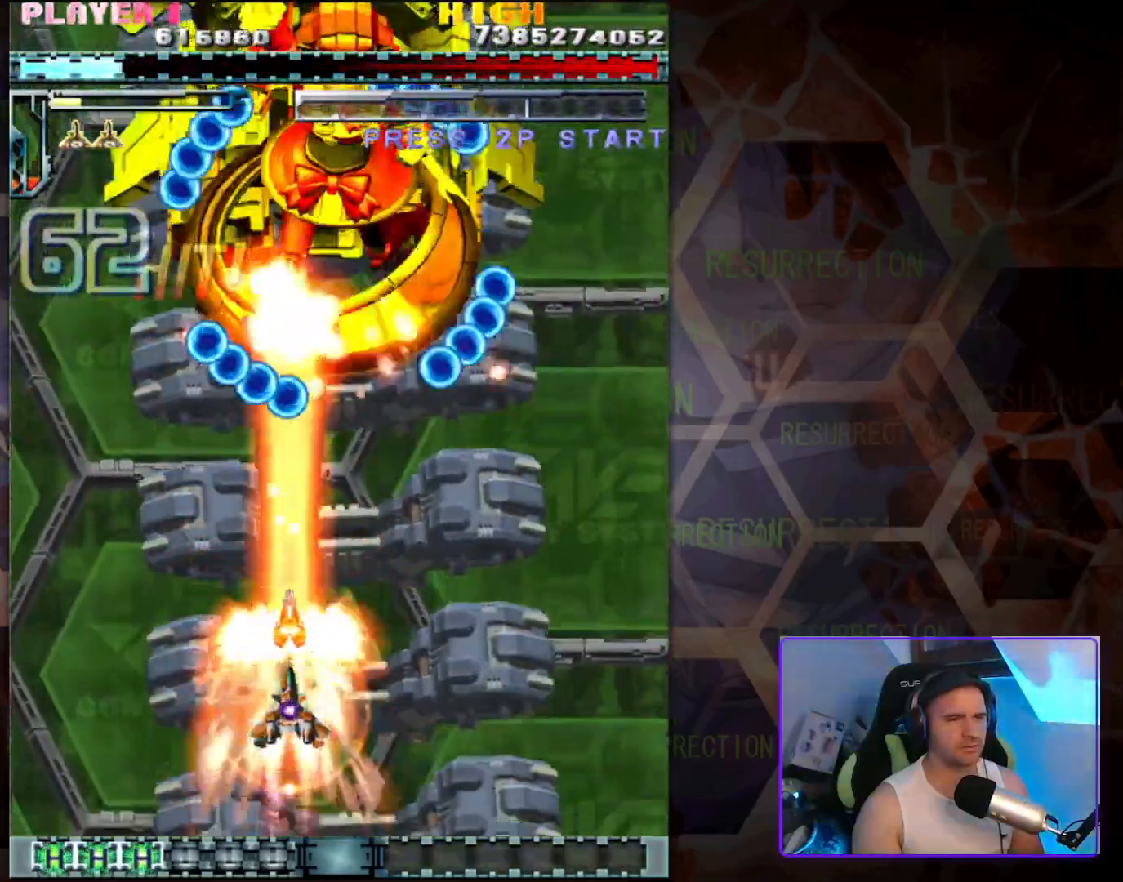
{"buttons": [], "left_stick": "center", "events": []}
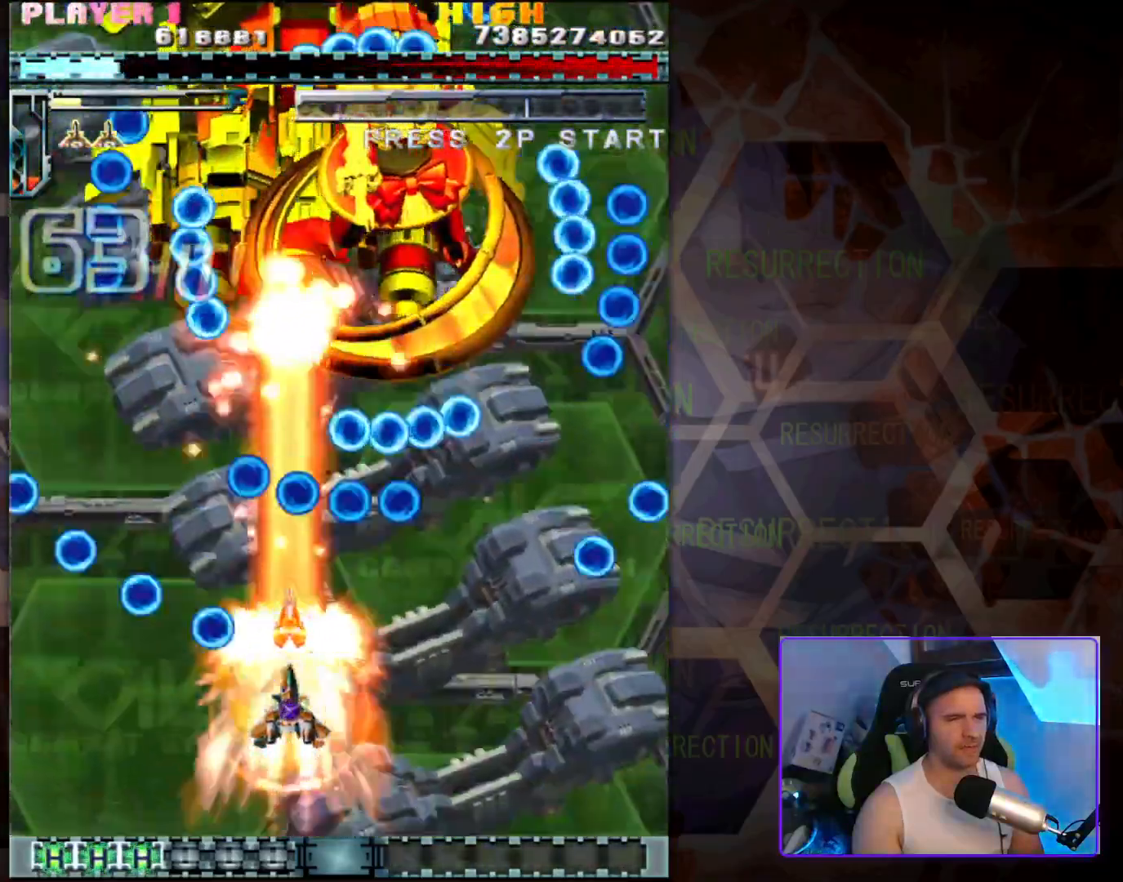
{"buttons": [], "left_stick": "center", "events": [[250, "left_stick", "down-left"], [383, "left_stick", "center"]]}
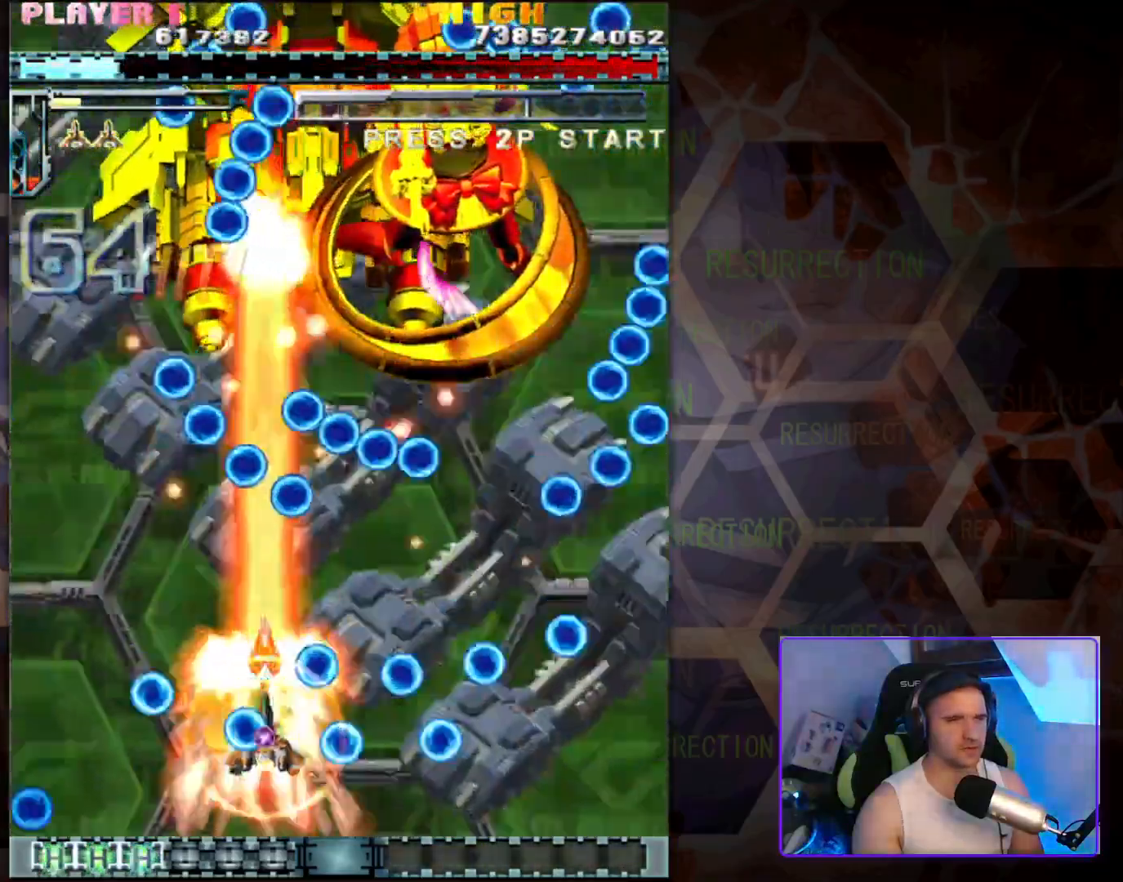
{"buttons": [], "left_stick": "left", "events": [[33, "left_stick", "down-right"], [417, "left_stick", "center"], [500, "left_stick", "left"]]}
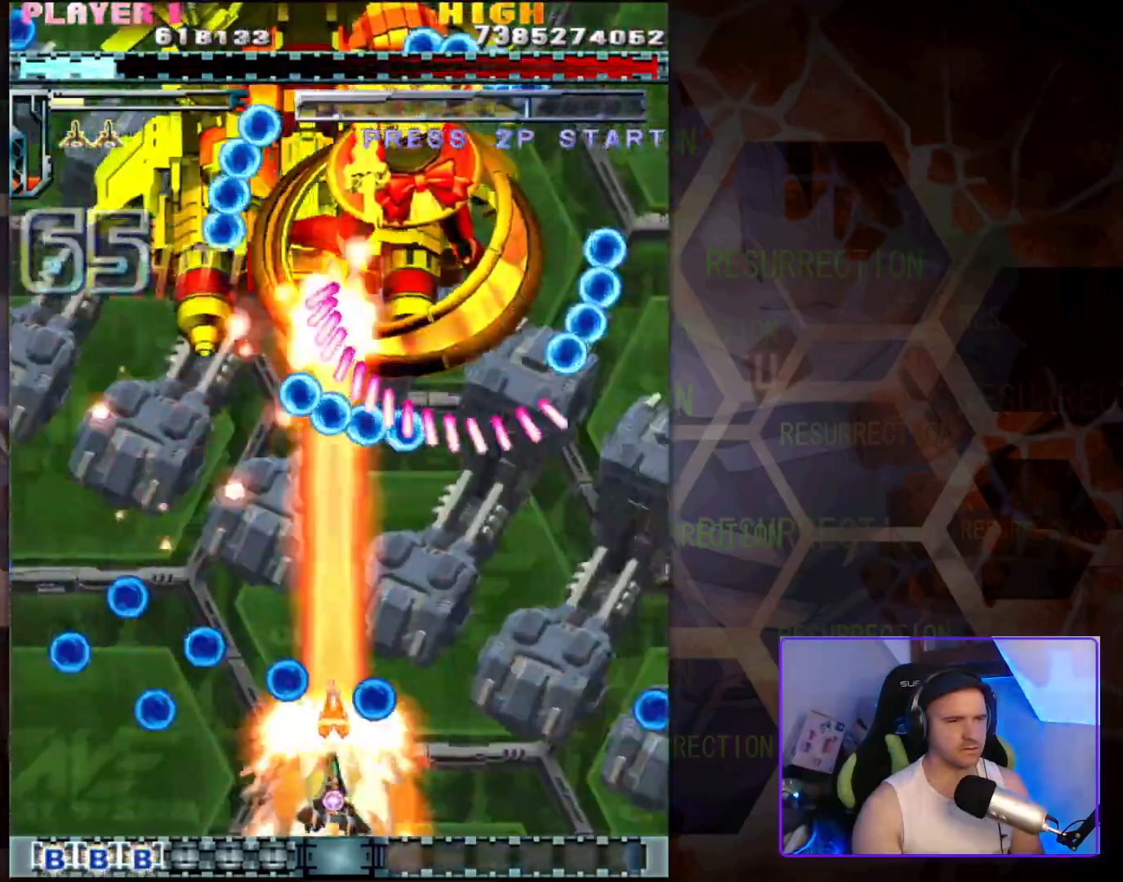
{"buttons": [], "left_stick": "center", "events": [[133, "left_stick", "center"]]}
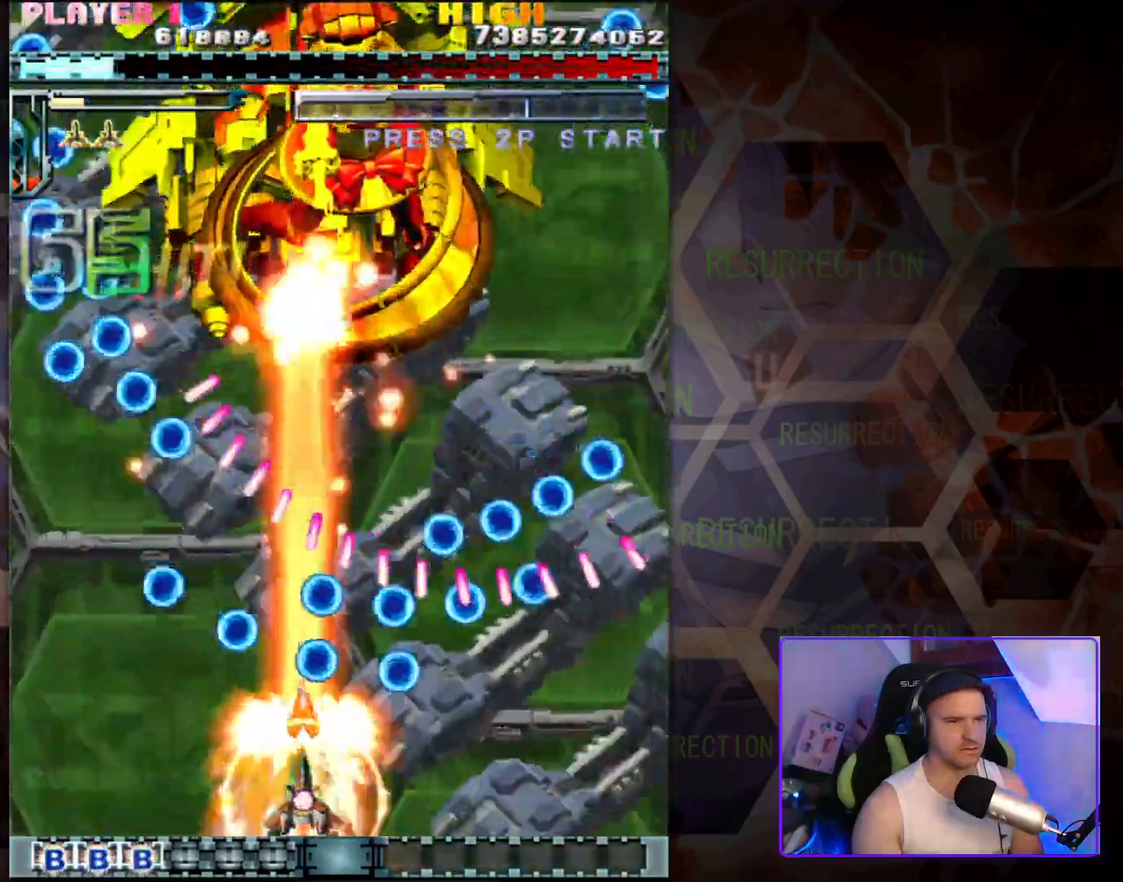
{"buttons": [], "left_stick": "center", "events": [[83, "left_stick", "left"], [417, "left_stick", "center"]]}
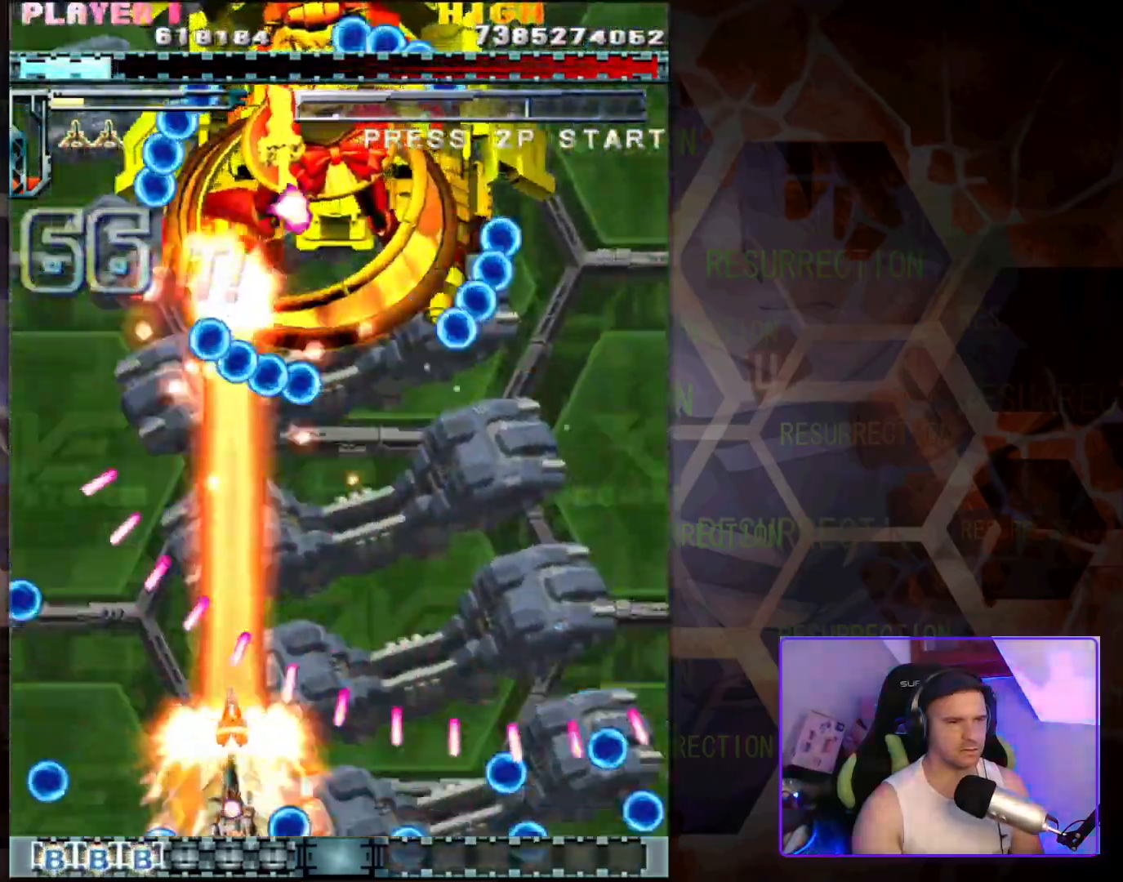
{"buttons": [], "left_stick": "center", "events": [[200, "left_stick", "down-right"], [417, "left_stick", "center"]]}
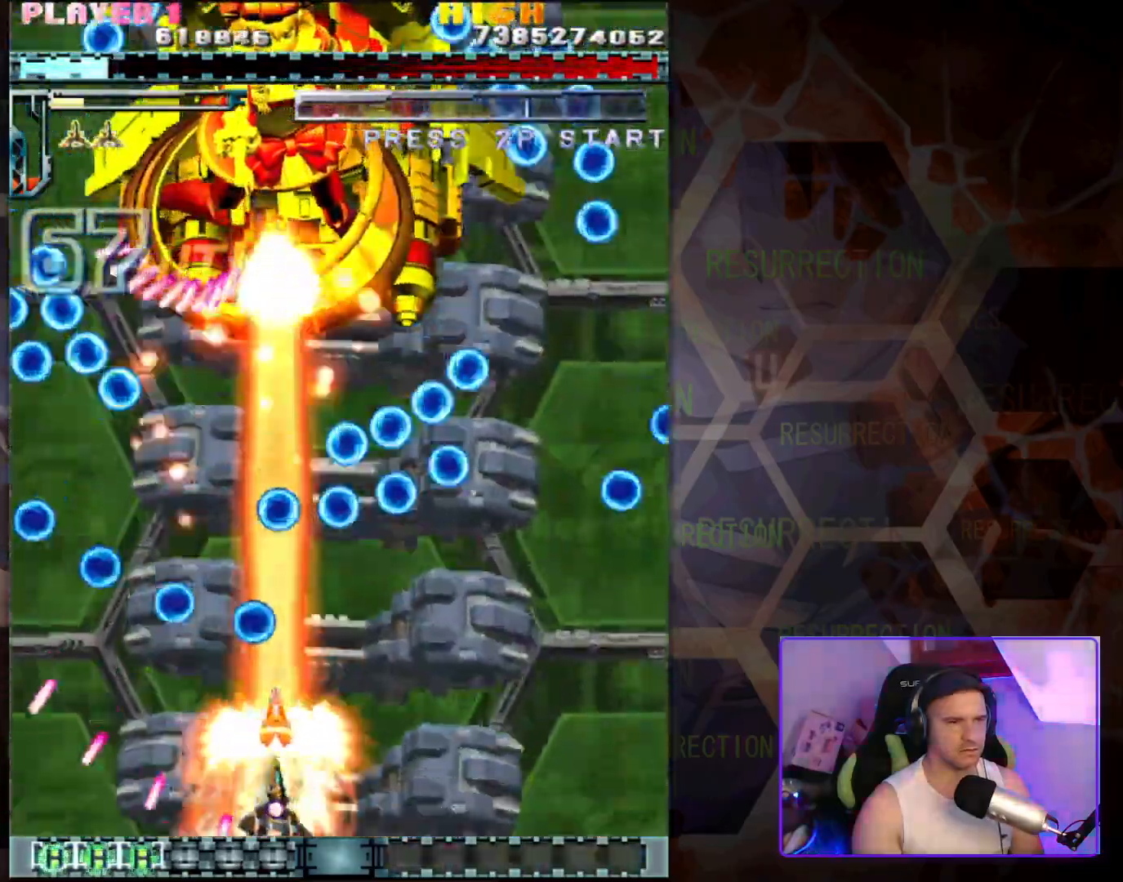
{"buttons": [], "left_stick": "center", "events": [[100, "left_stick", "right"], [267, "left_stick", "center"]]}
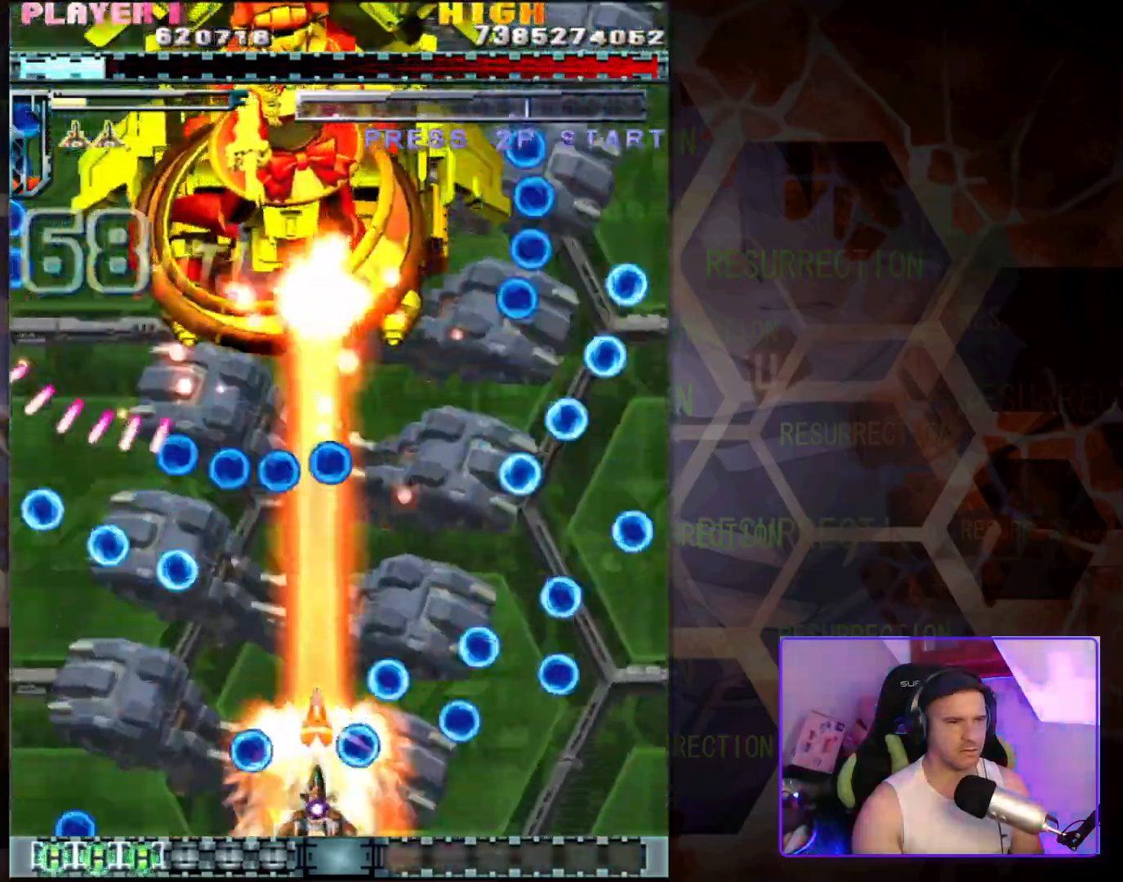
{"buttons": [], "left_stick": "center", "events": []}
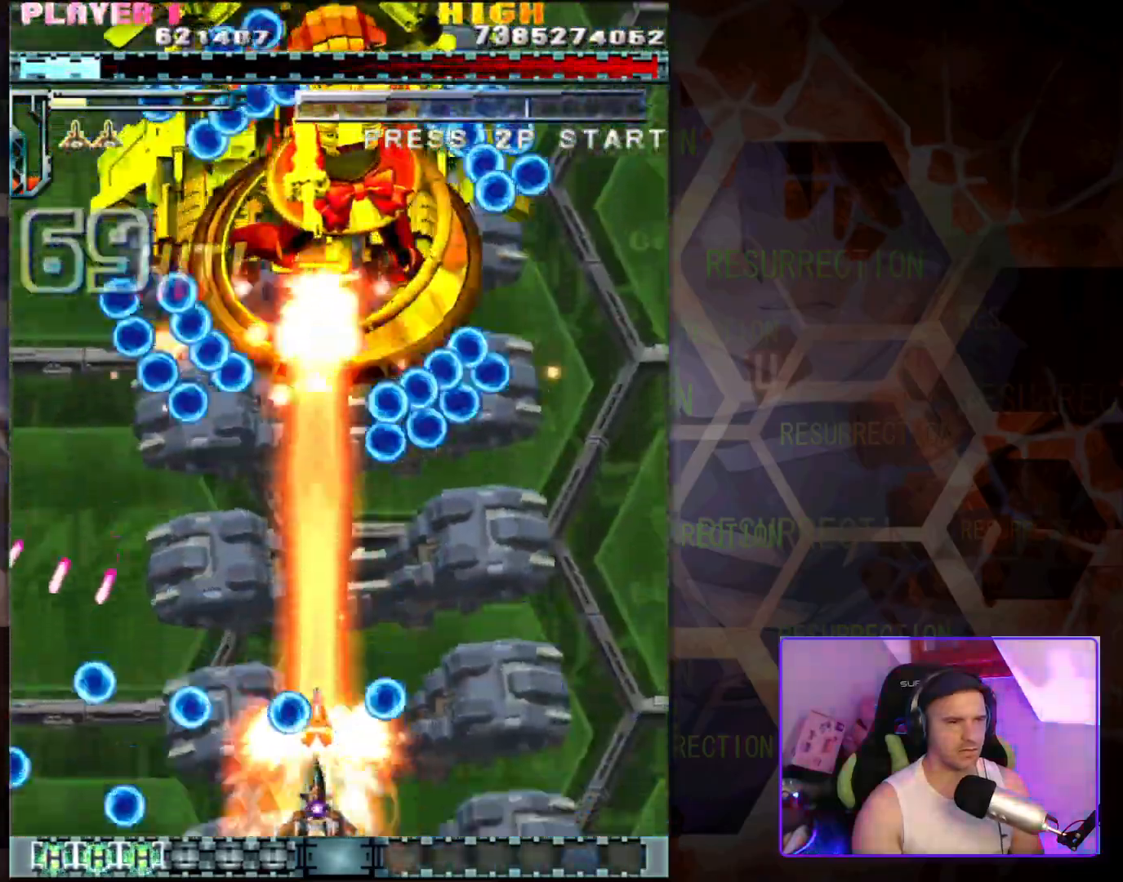
{"buttons": [], "left_stick": "center", "events": [[33, "left_stick", "right"], [167, "left_stick", "center"]]}
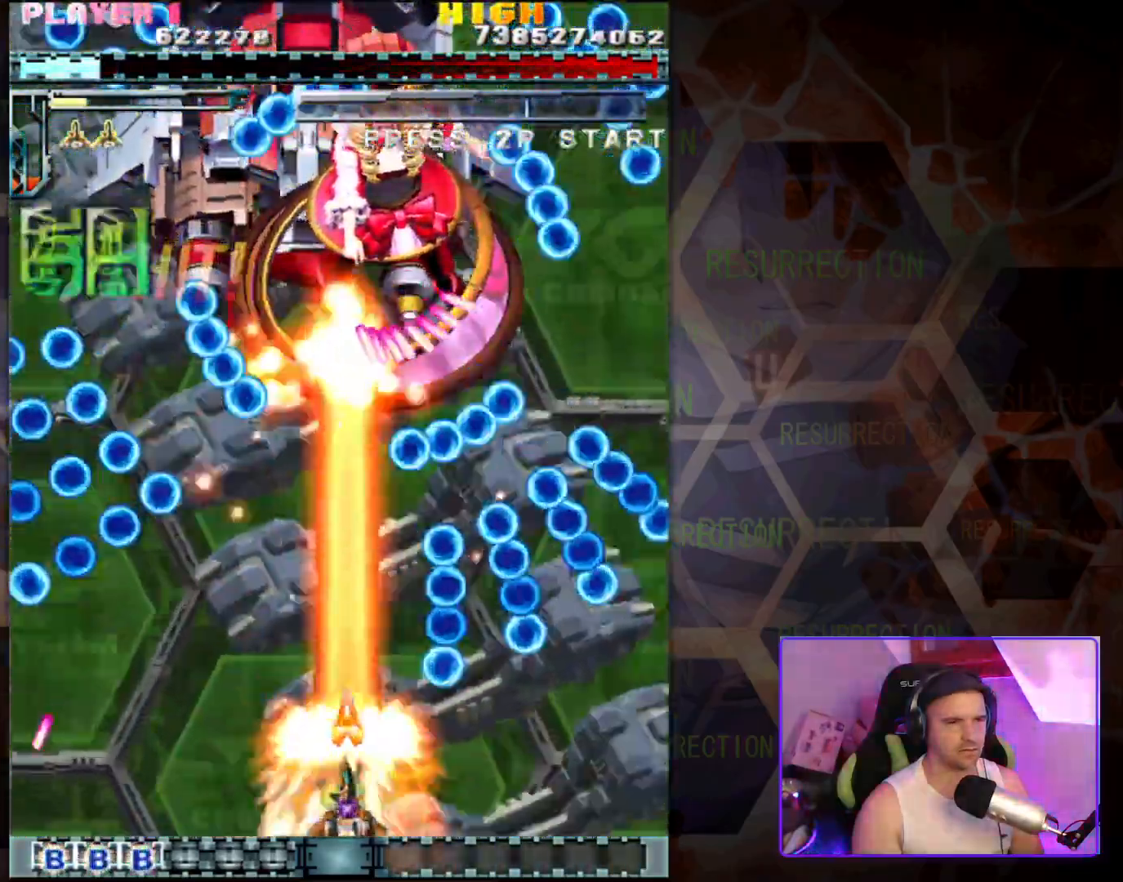
{"buttons": [], "left_stick": "center", "events": []}
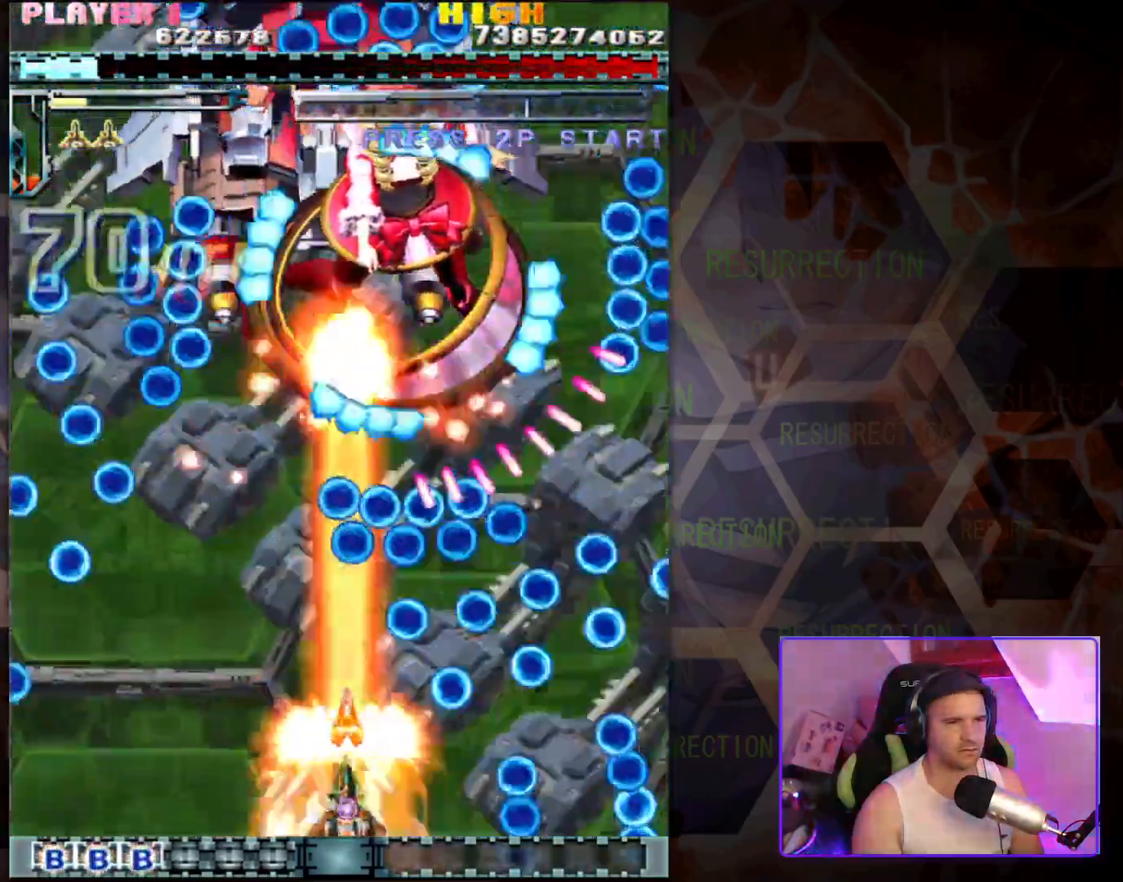
{"buttons": [], "left_stick": "left", "events": [[233, "left_stick", "left"]]}
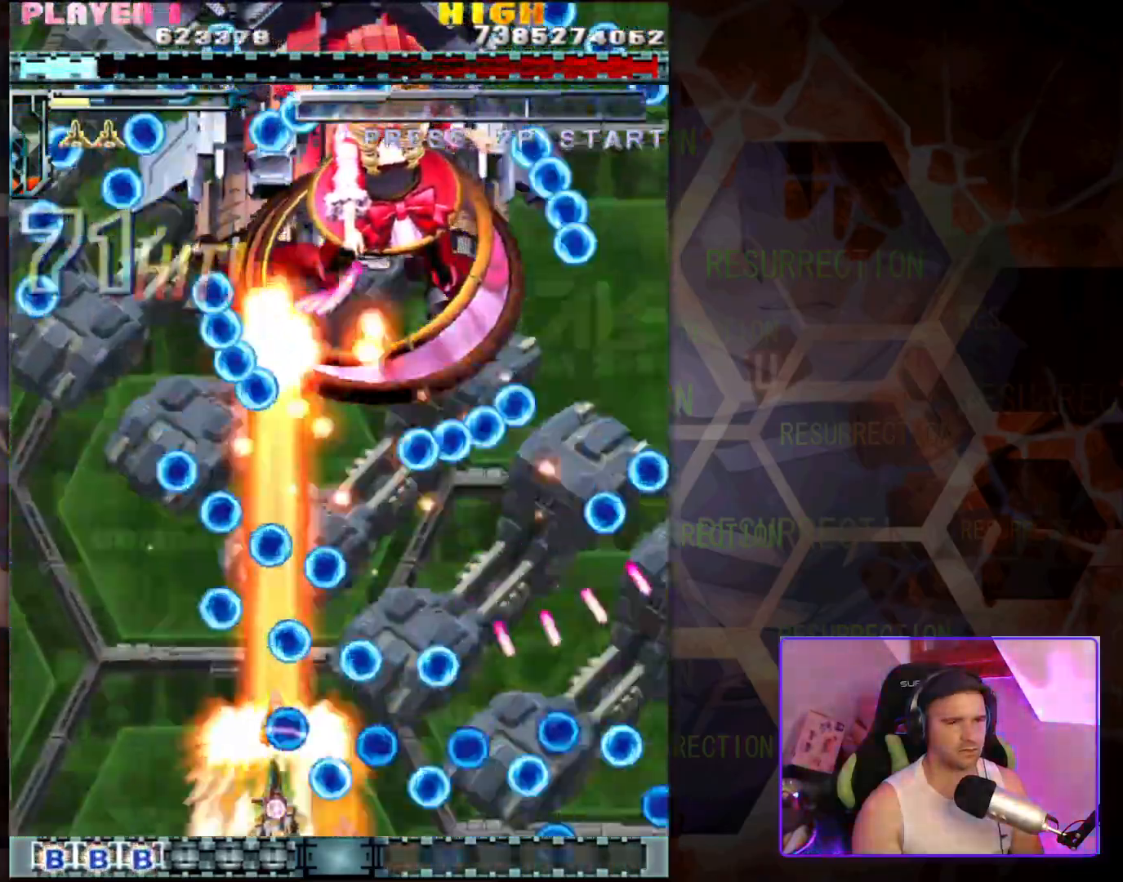
{"buttons": [], "left_stick": "left", "events": [[67, "left_stick", "center"], [150, "left_stick", "down-right"], [333, "left_stick", "center"], [433, "left_stick", "left"]]}
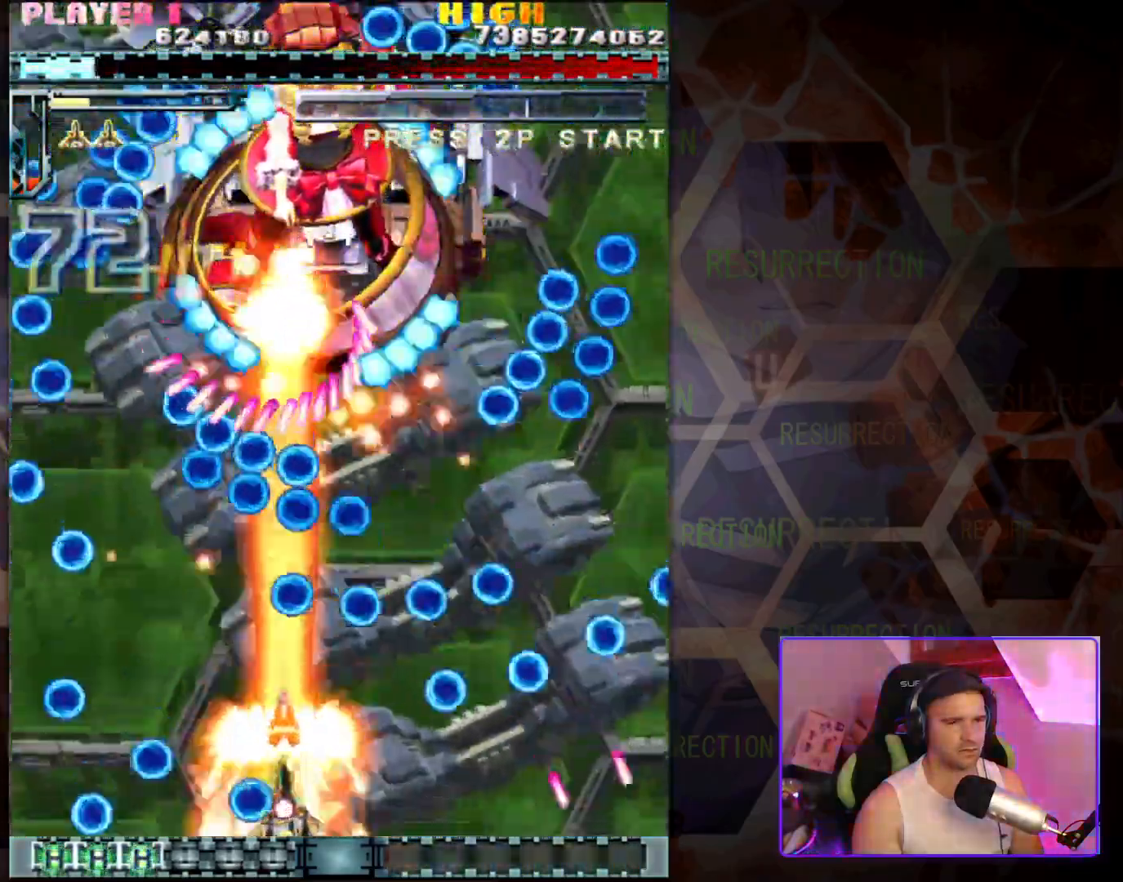
{"buttons": [], "left_stick": "center", "events": [[50, "left_stick", "center"], [100, "left_stick", "right"], [267, "left_stick", "left"], [333, "left_stick", "center"]]}
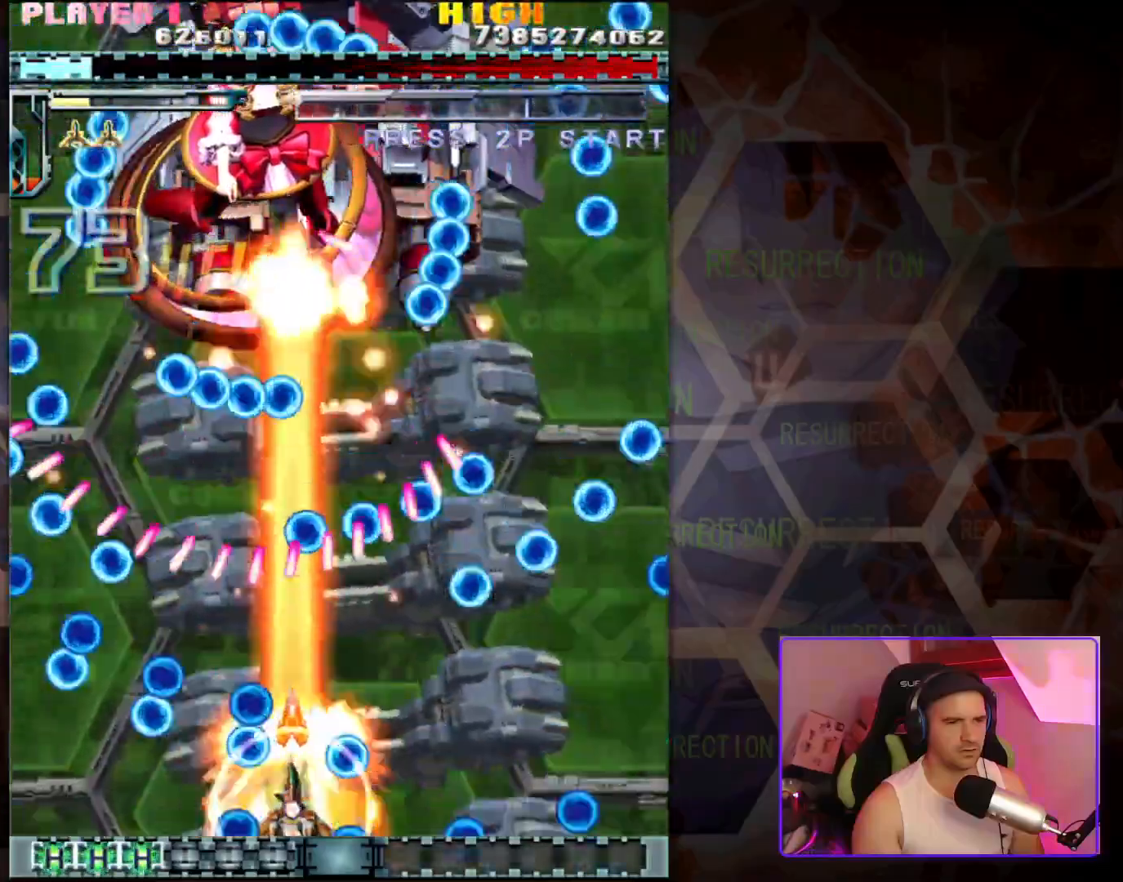
{"buttons": [], "left_stick": "center", "events": [[383, "left_stick", "left"], [500, "left_stick", "center"]]}
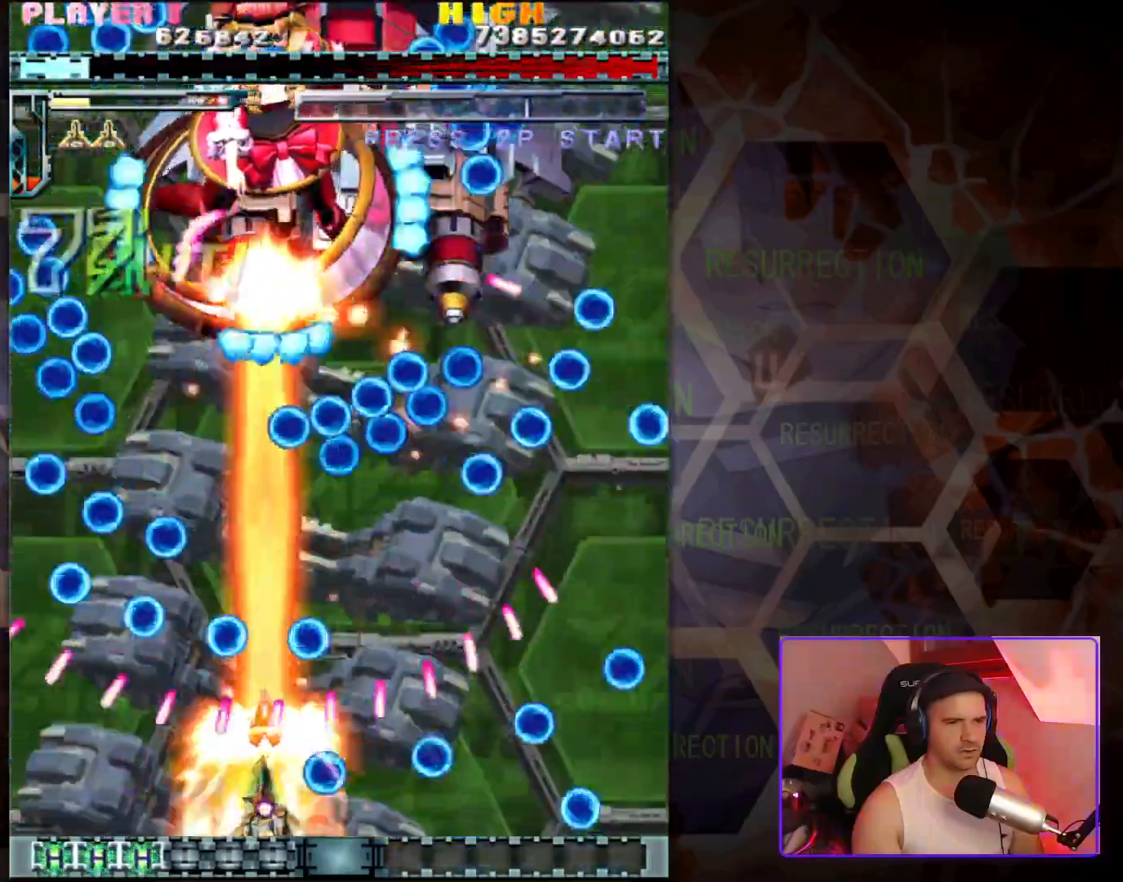
{"buttons": [], "left_stick": "center", "events": [[250, "left_stick", "right"], [333, "left_stick", "center"]]}
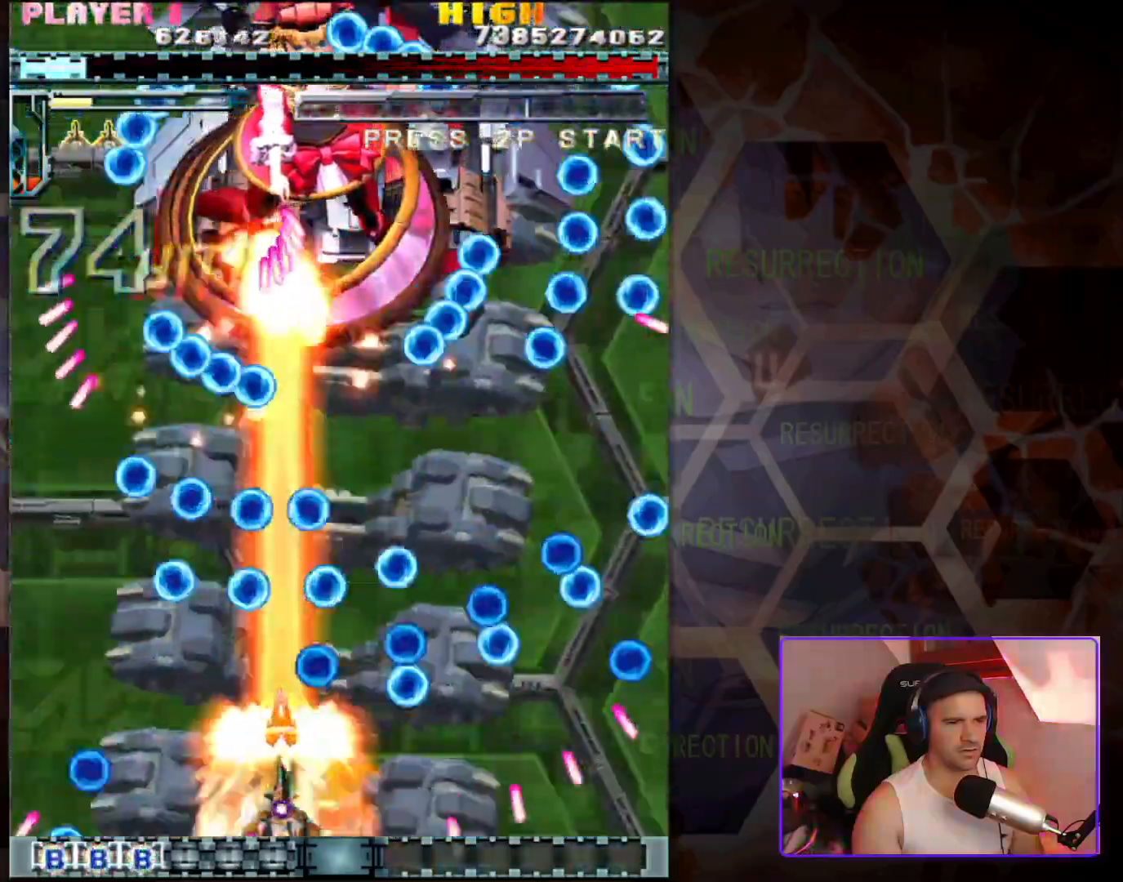
{"buttons": [], "left_stick": "center", "events": [[217, "left_stick", "left"], [350, "left_stick", "right"], [483, "left_stick", "center"]]}
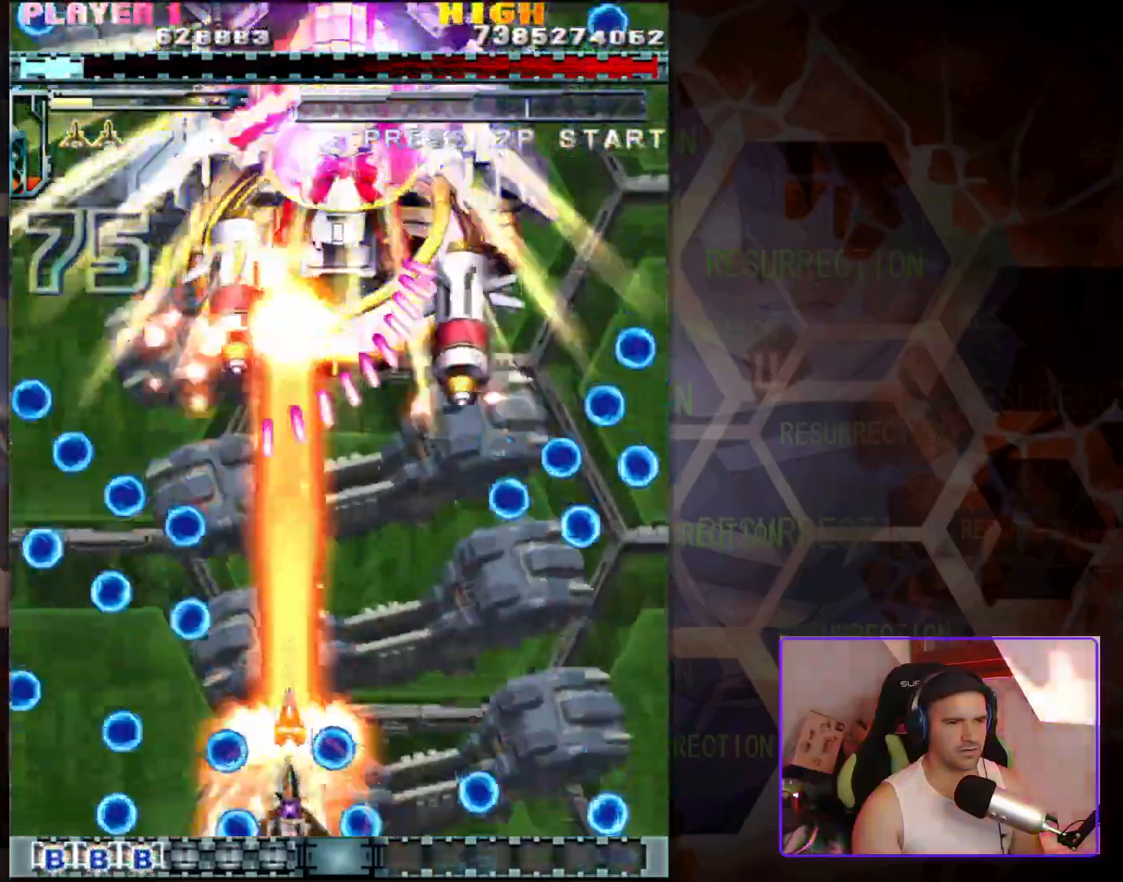
{"buttons": [], "left_stick": "center", "events": []}
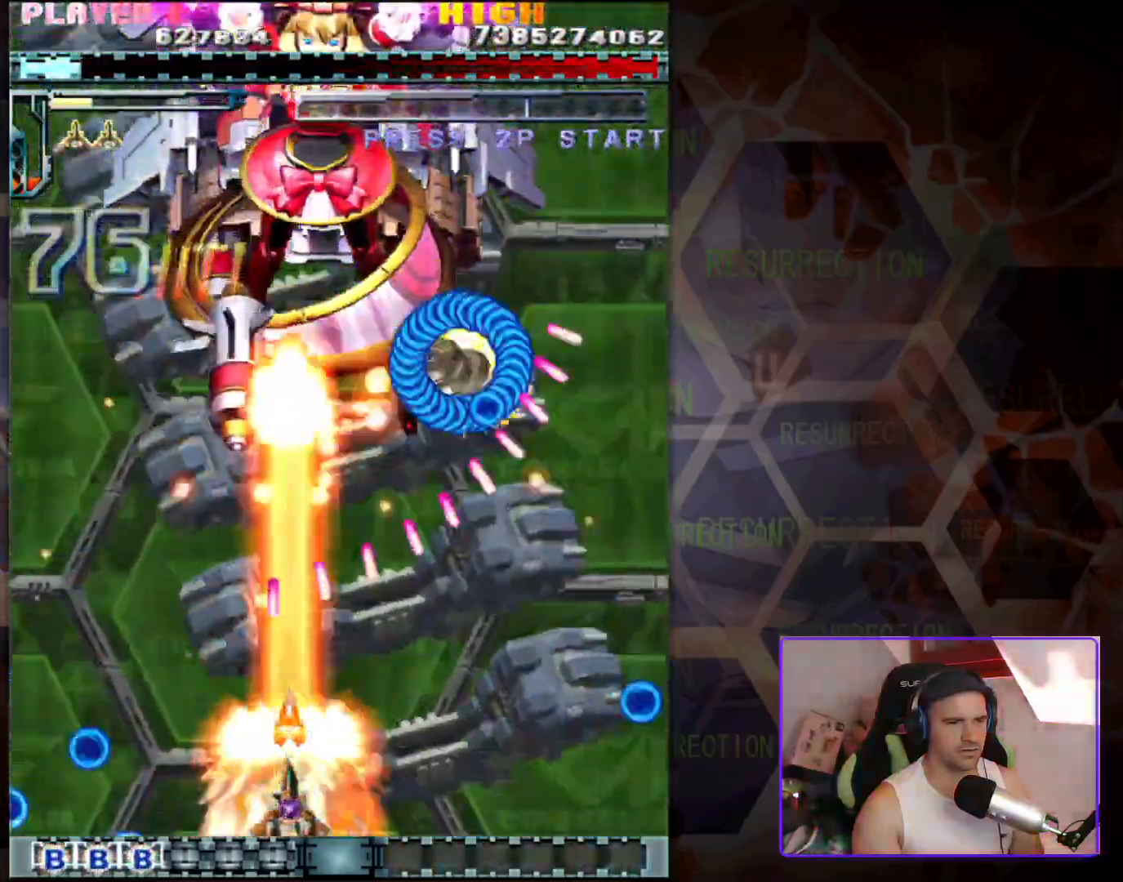
{"buttons": [], "left_stick": "center", "events": [[383, "left_stick", "right"], [467, "left_stick", "center"]]}
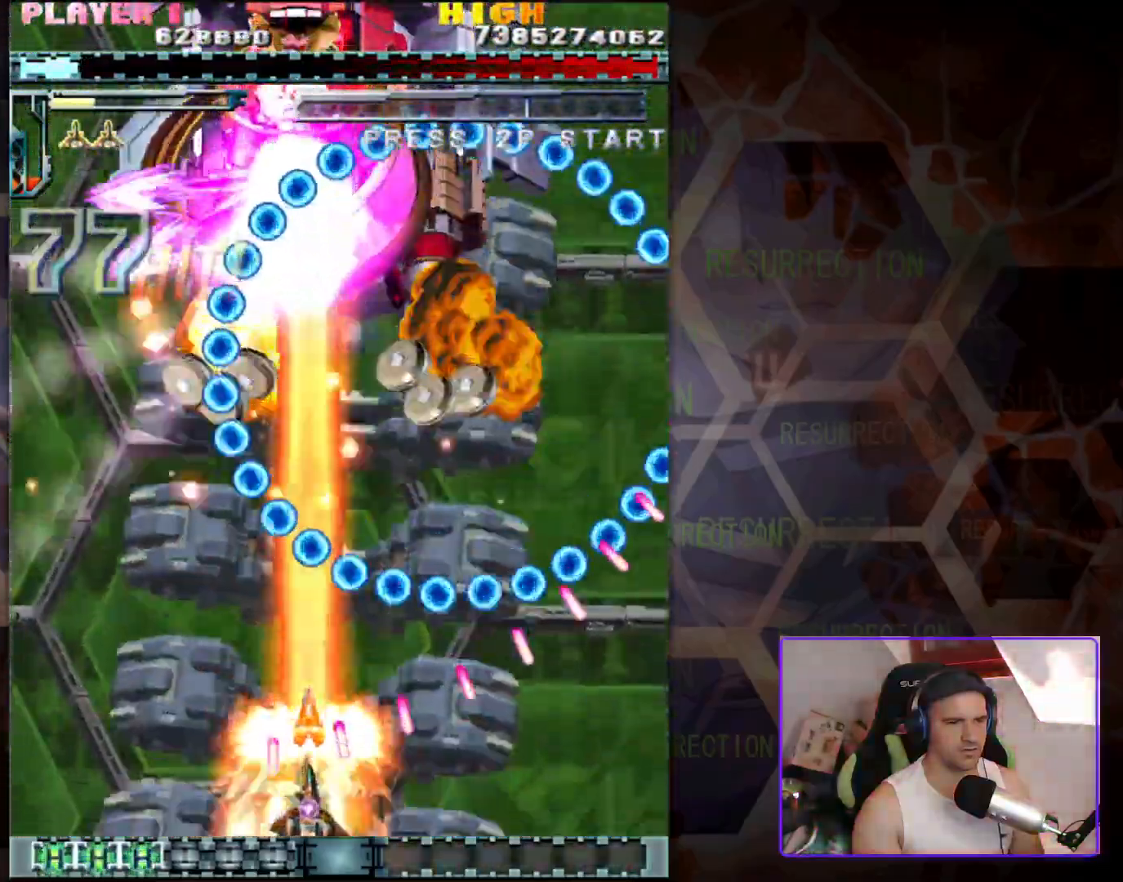
{"buttons": [], "left_stick": "center", "events": []}
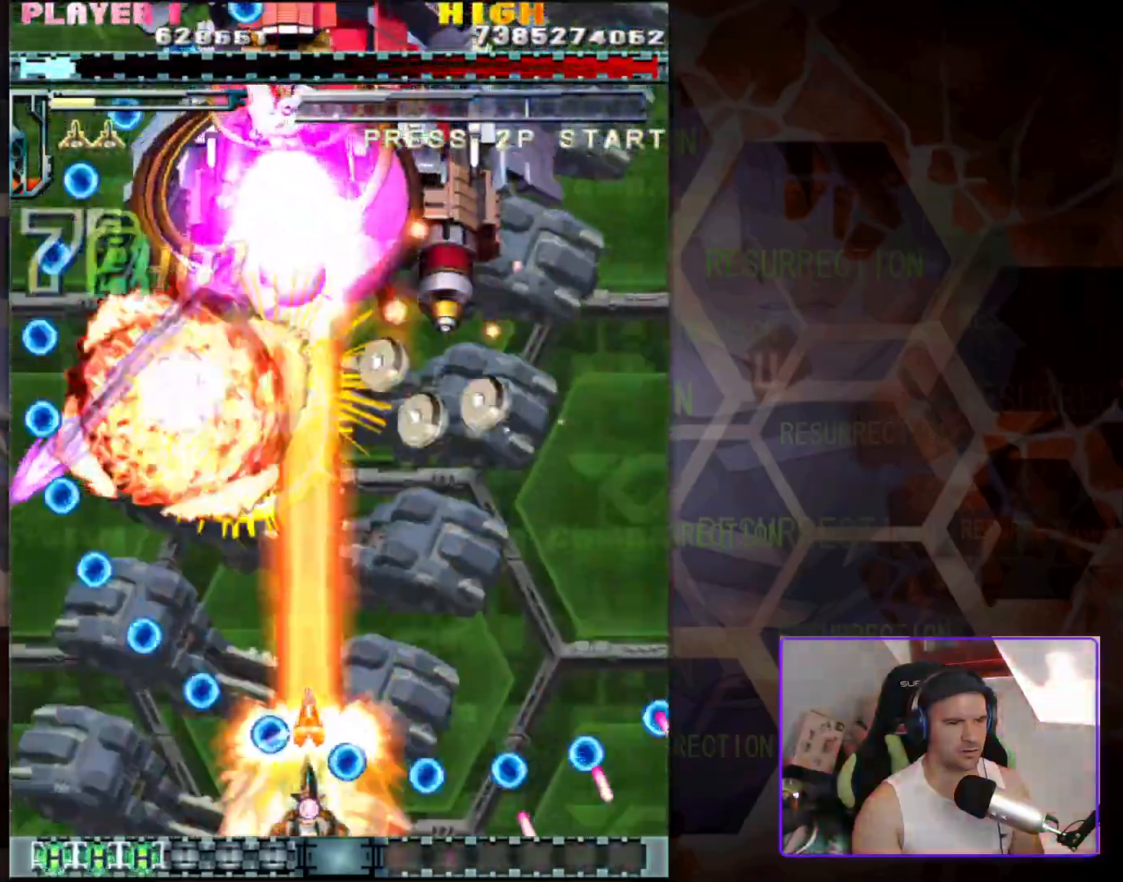
{"buttons": [], "left_stick": "center", "events": [[217, "left_stick", "left"], [350, "left_stick", "center"]]}
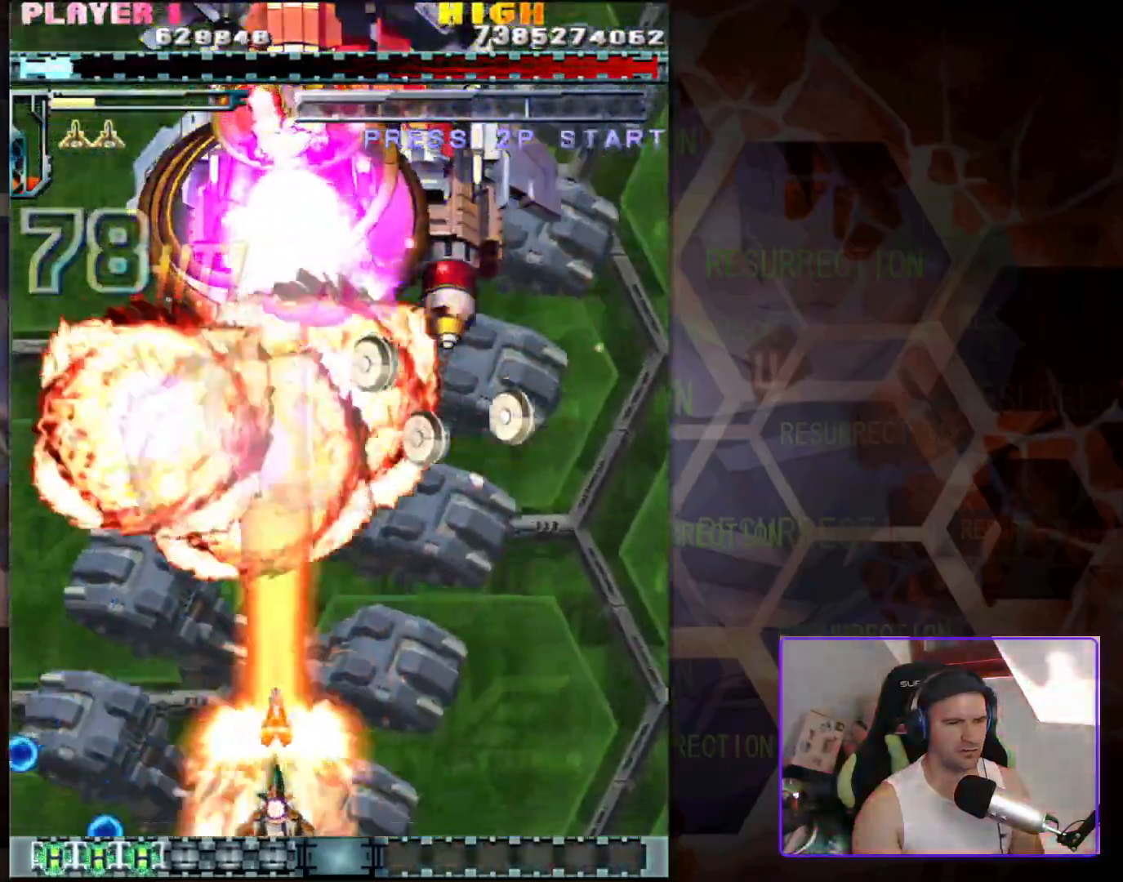
{"buttons": [], "left_stick": "center", "events": [[17, "left_stick", "right"], [250, "left_stick", "center"]]}
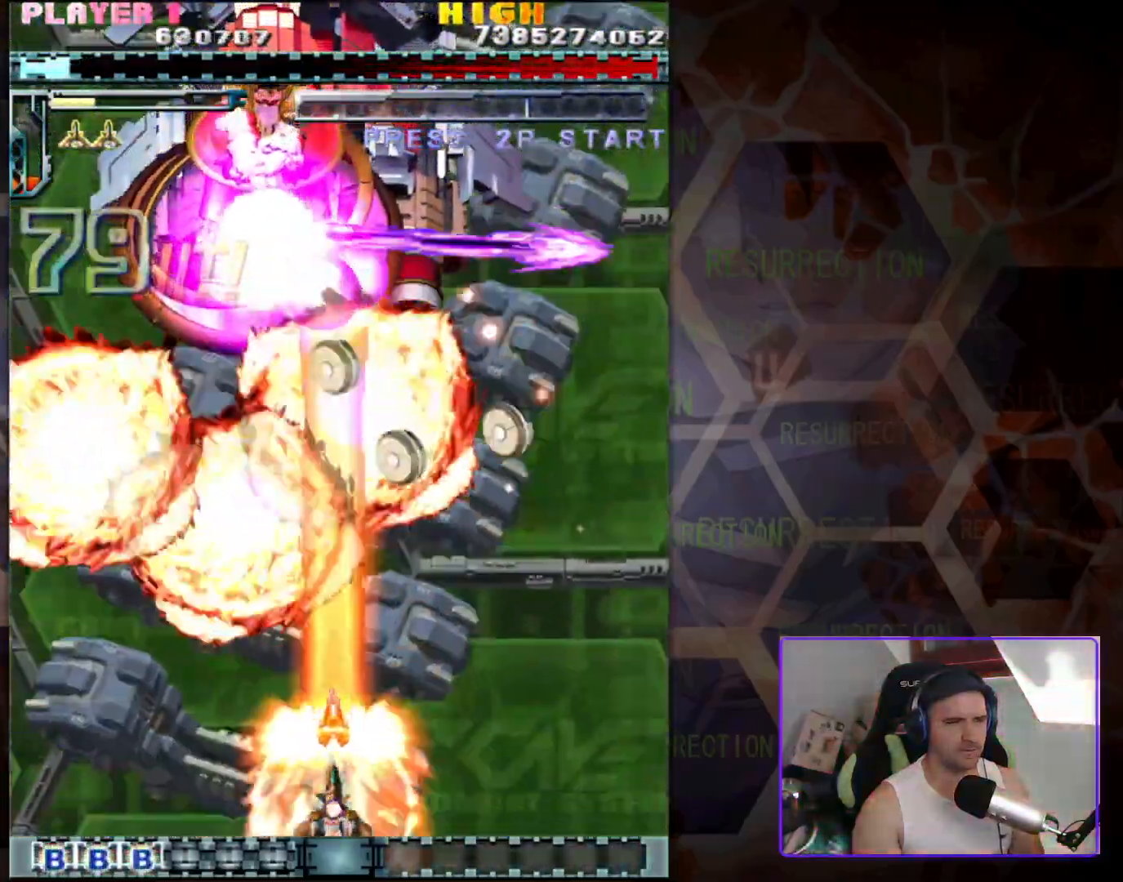
{"buttons": [], "left_stick": "right", "events": [[67, "left_stick", "right"]]}
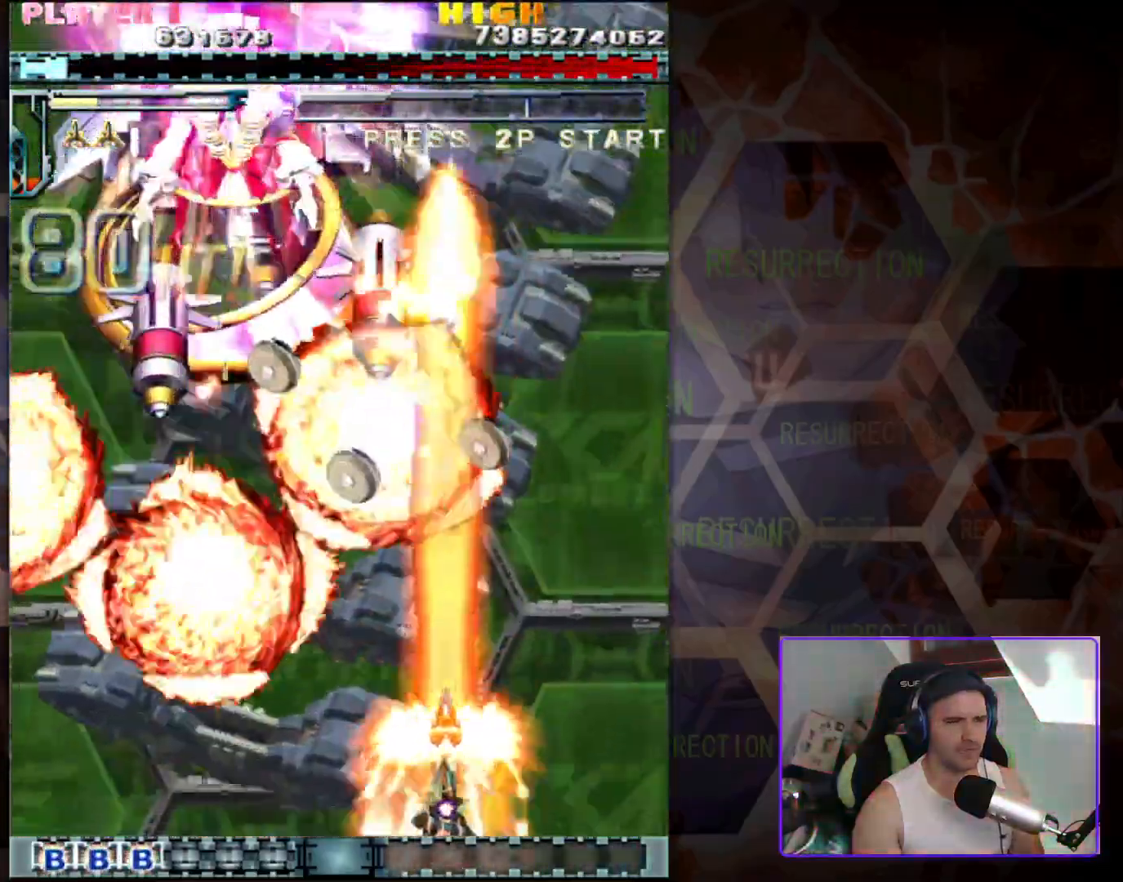
{"buttons": [], "left_stick": "center", "events": [[17, "left_stick", "center"]]}
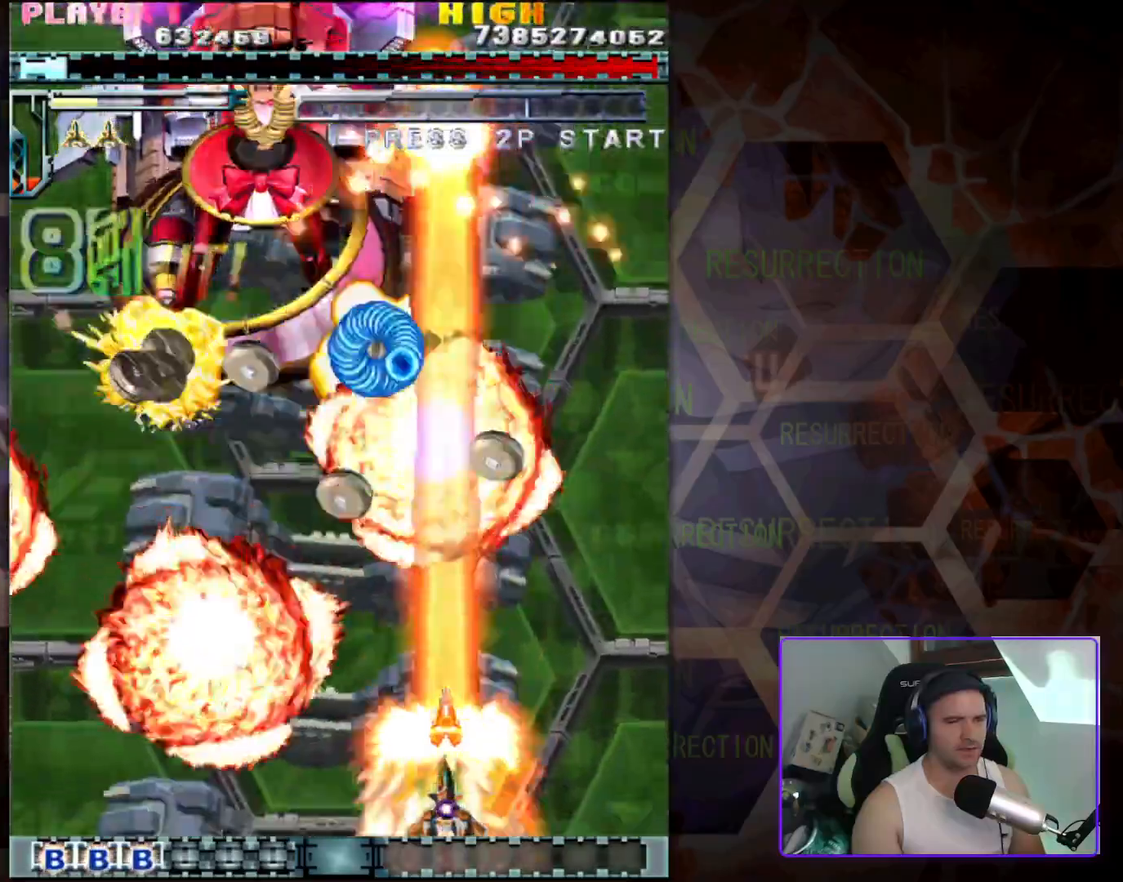
{"buttons": [], "left_stick": "center", "events": []}
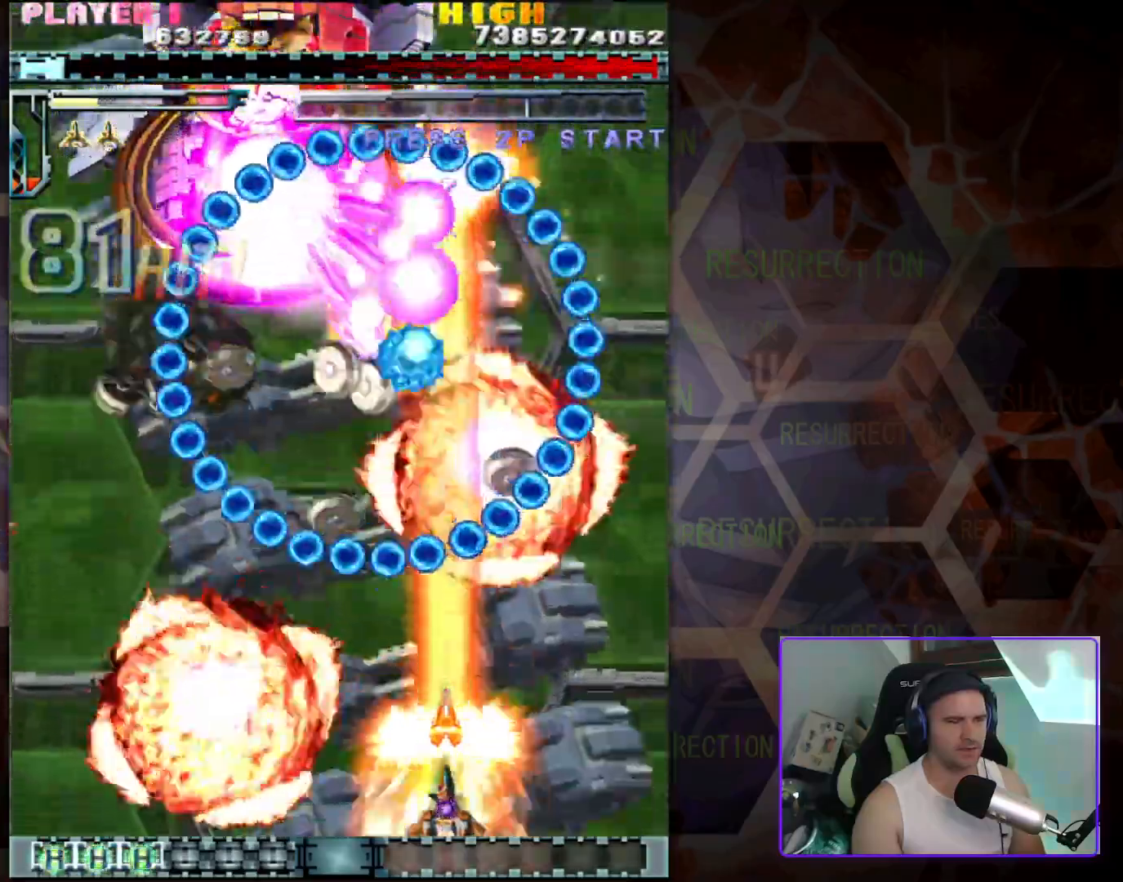
{"buttons": [], "left_stick": "center", "events": []}